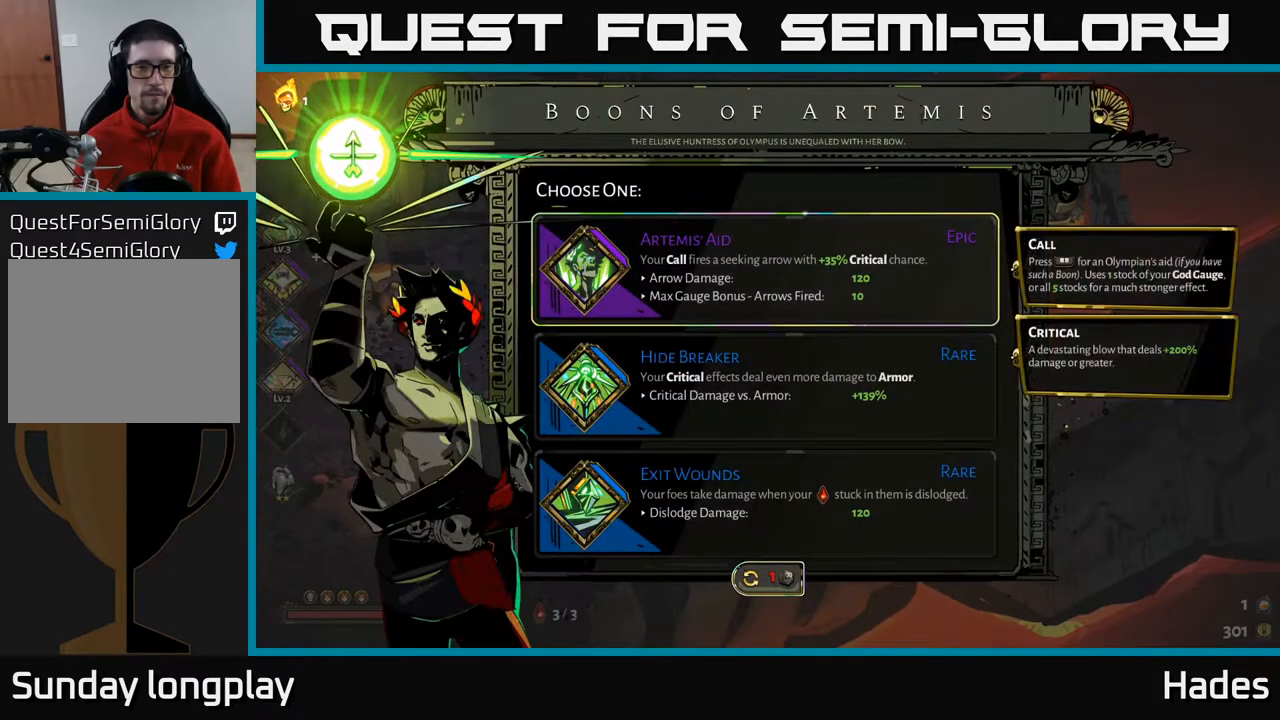
Gameplay with a controller (Xbox layout); each line is a JSON object with the inputs held at the frame after it. "events" lists button and stick changes between this image and that frame as [ms after this image, input, new state], when the widget could be followed in between. Not read: right_stick.
{"buttons": [], "left_stick": "center", "events": [[17, "DPAD_DOWN", "down"], [133, "DPAD_DOWN", "up"]]}
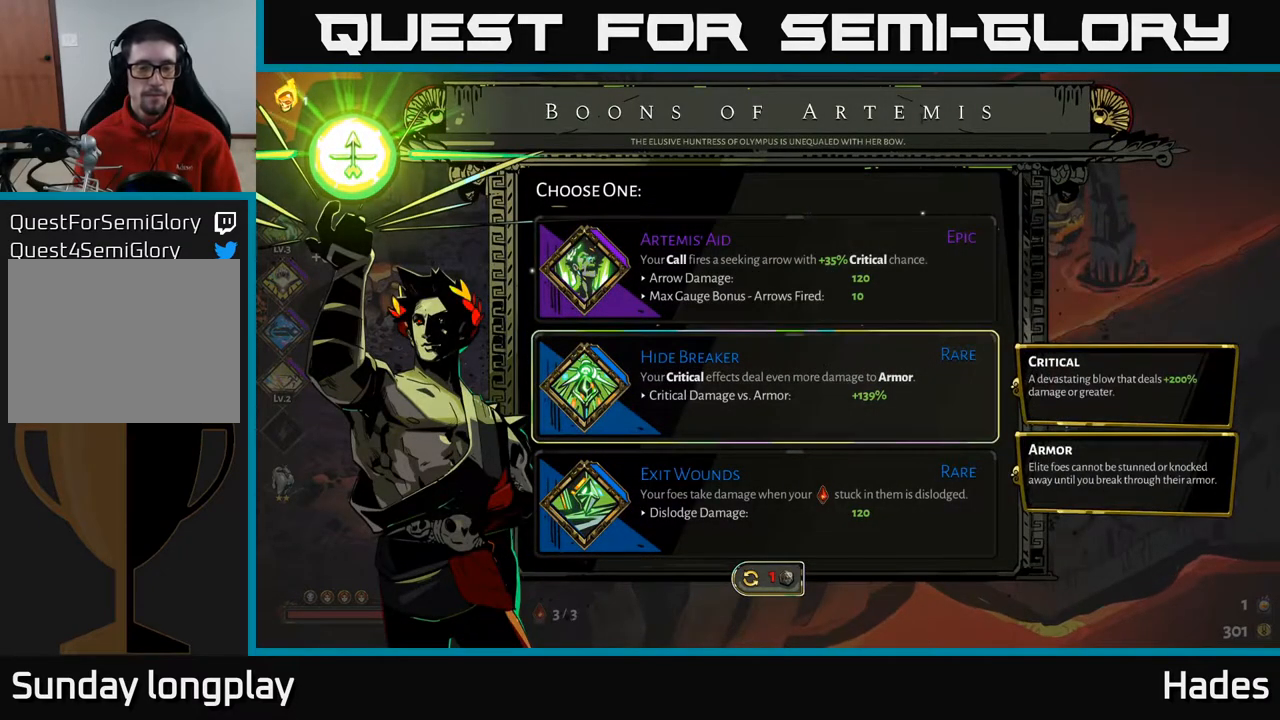
{"buttons": ["DPAD_DOWN"], "left_stick": "center", "events": [[433, "DPAD_DOWN", "down"]]}
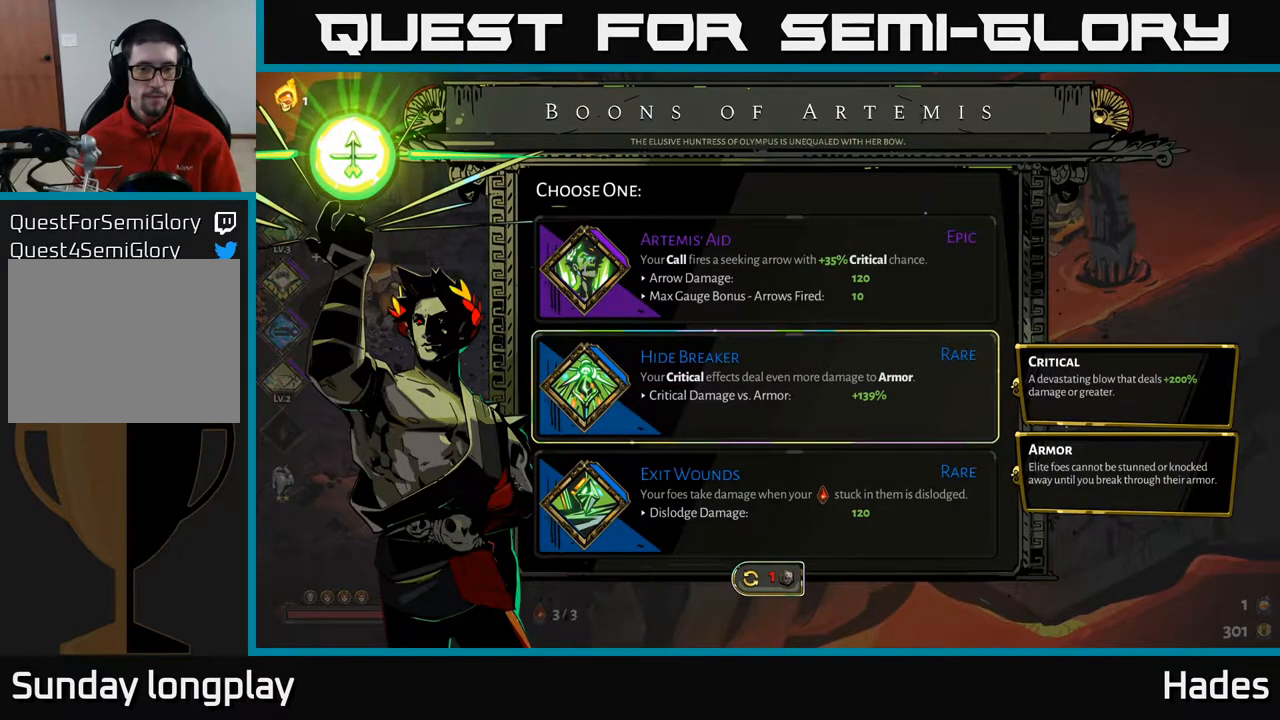
{"buttons": ["DPAD_UP"], "left_stick": "center", "events": [[50, "DPAD_DOWN", "up"], [433, "DPAD_UP", "down"]]}
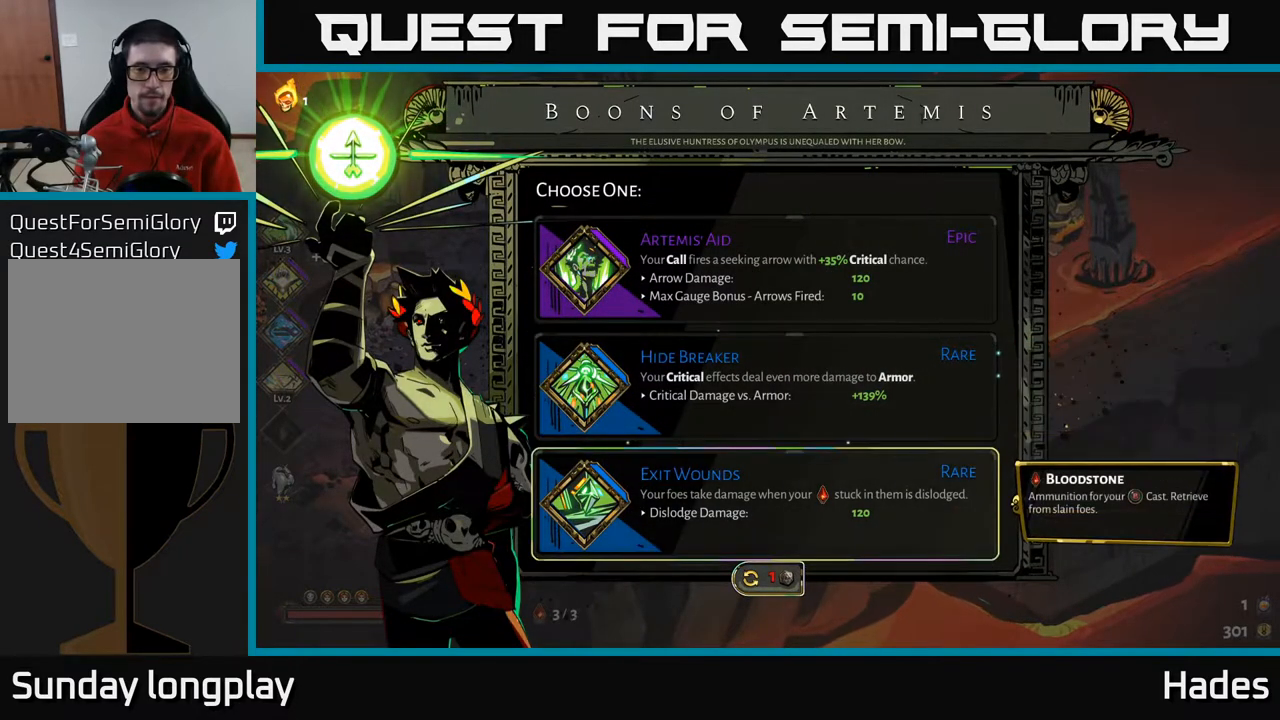
{"buttons": [], "left_stick": "center", "events": [[67, "DPAD_UP", "up"]]}
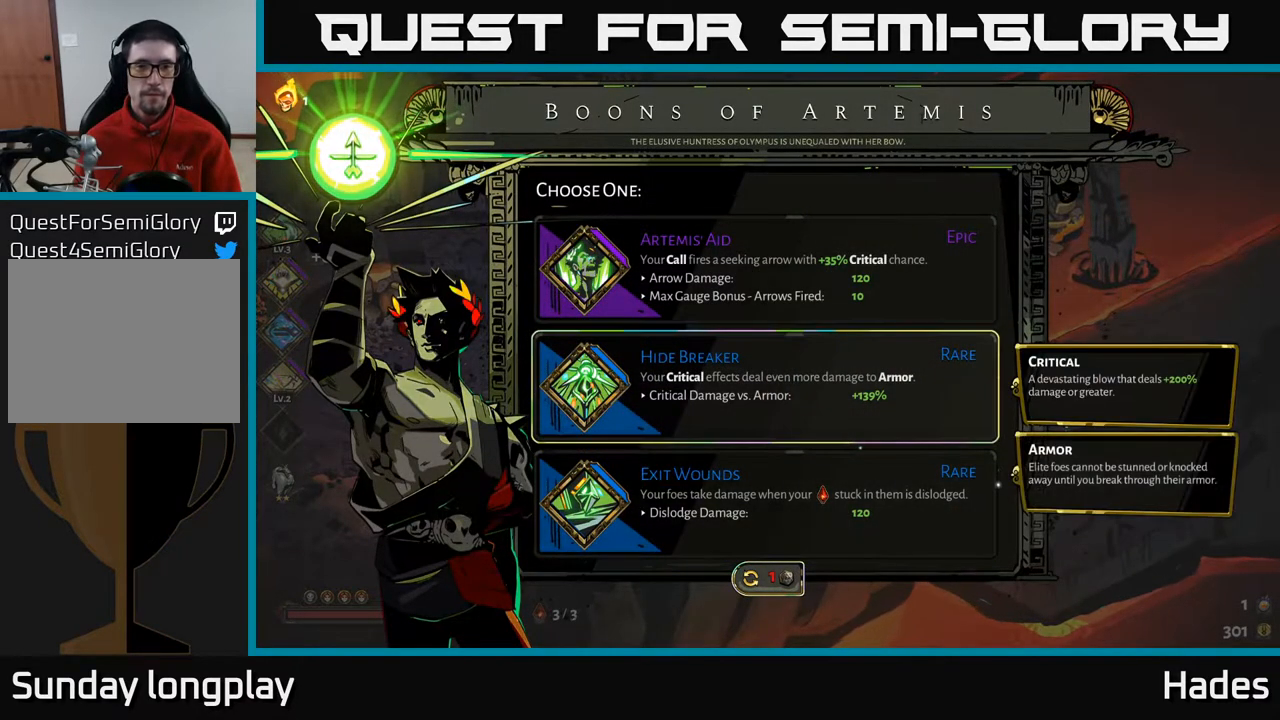
{"buttons": [], "left_stick": "center", "events": [[67, "DPAD_DOWN", "down"], [217, "DPAD_DOWN", "up"]]}
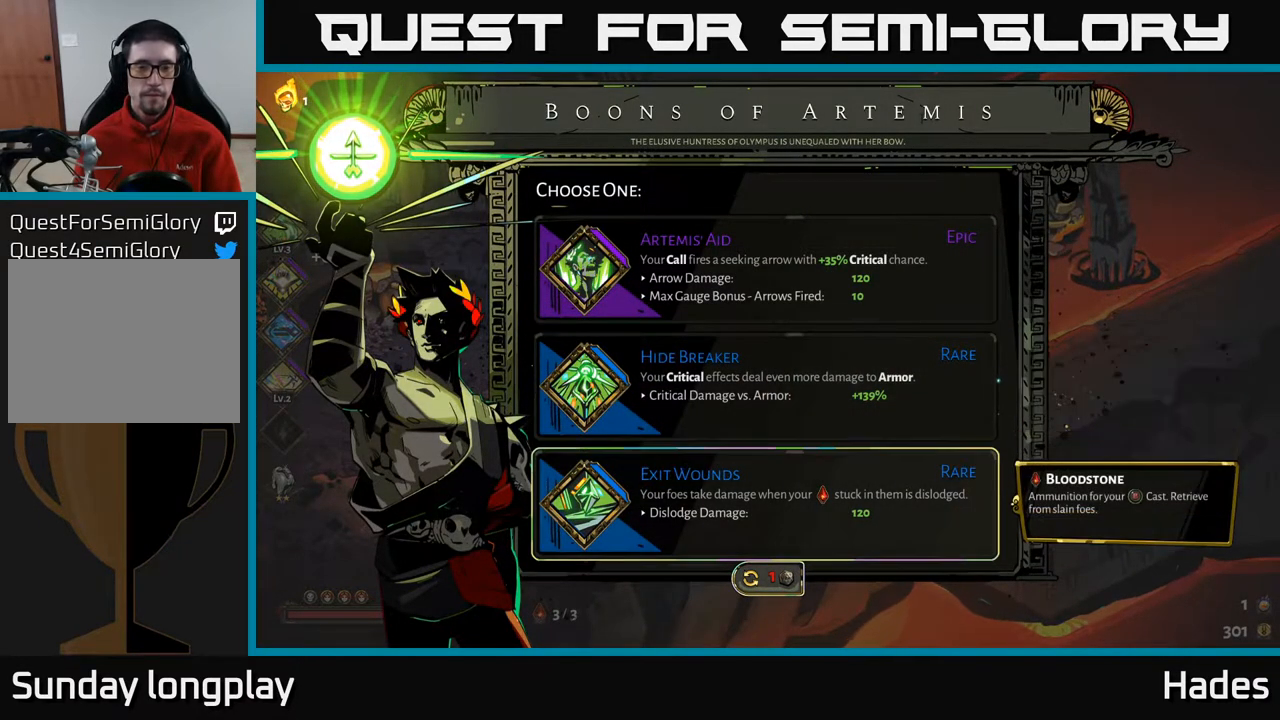
{"buttons": [], "left_stick": "center", "events": []}
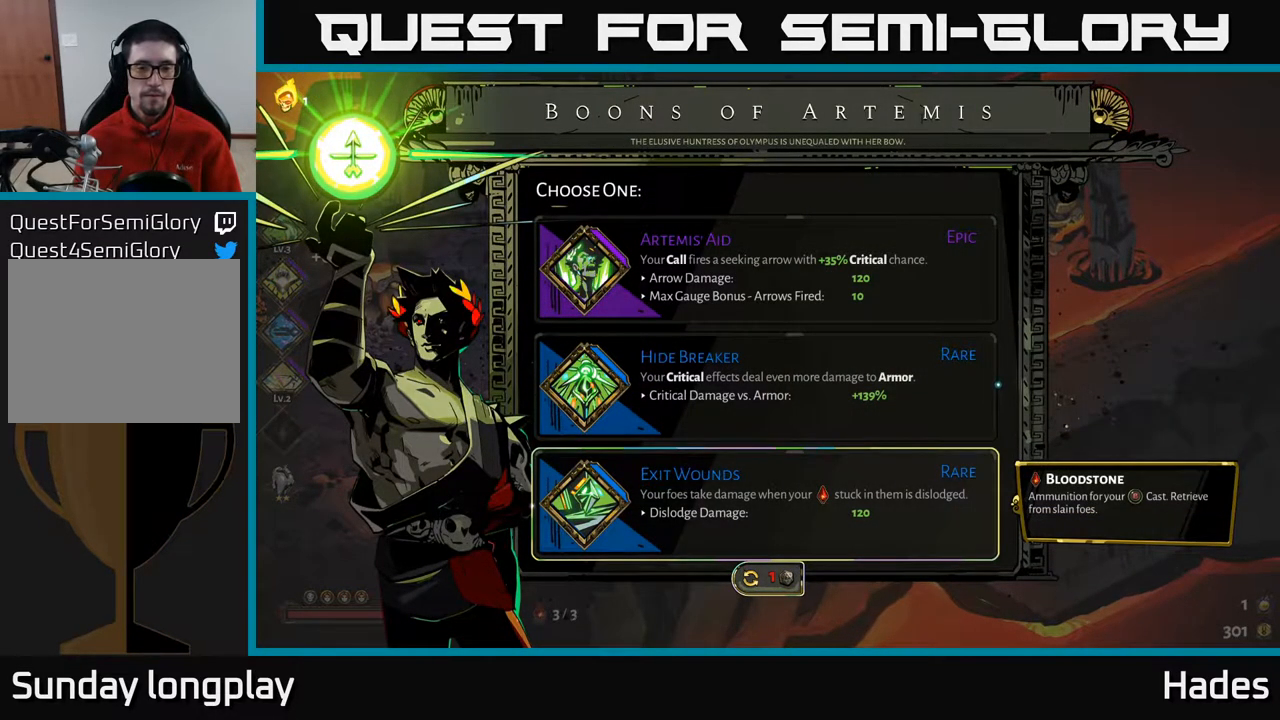
{"buttons": [], "left_stick": "center", "events": []}
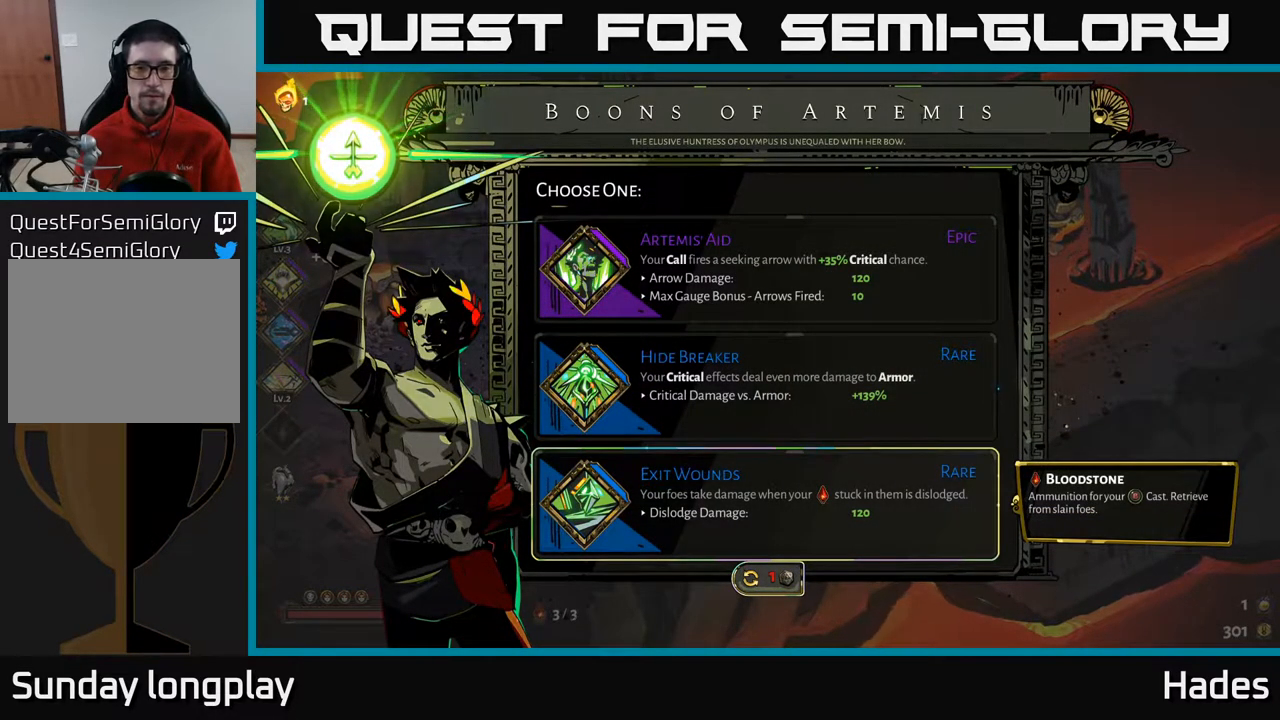
{"buttons": [], "left_stick": "center", "events": []}
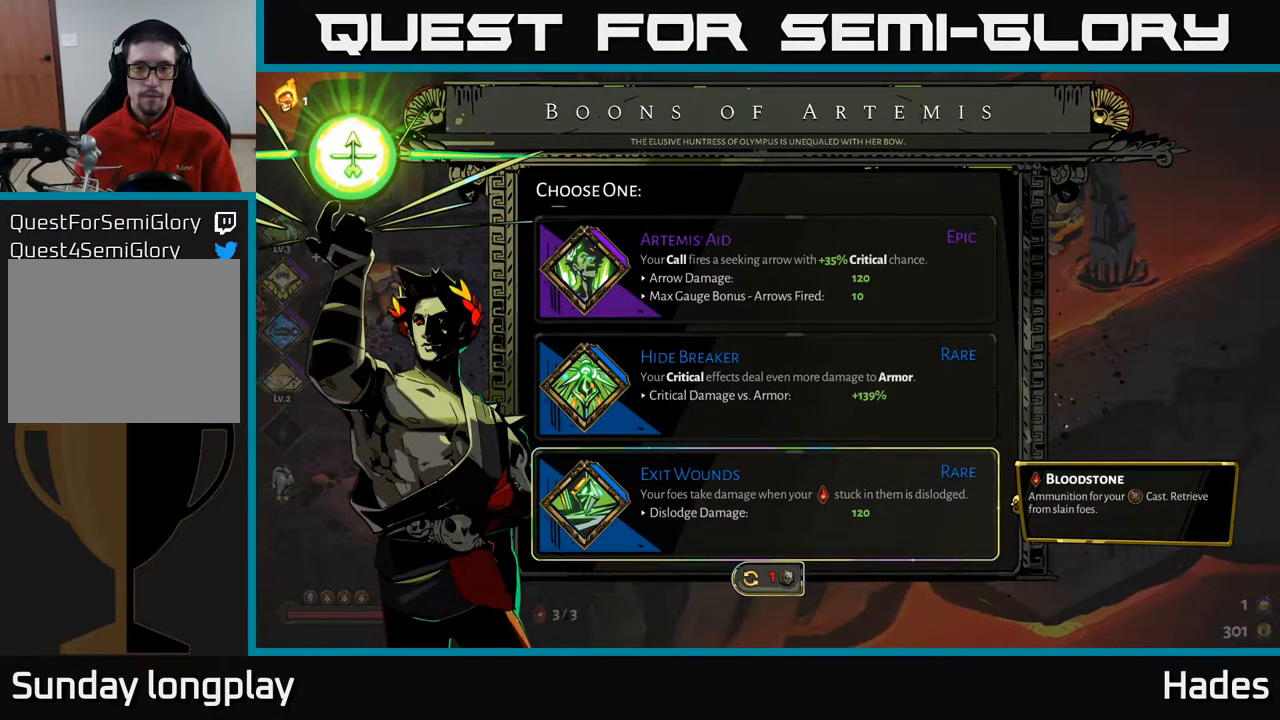
{"buttons": [], "left_stick": "center", "events": []}
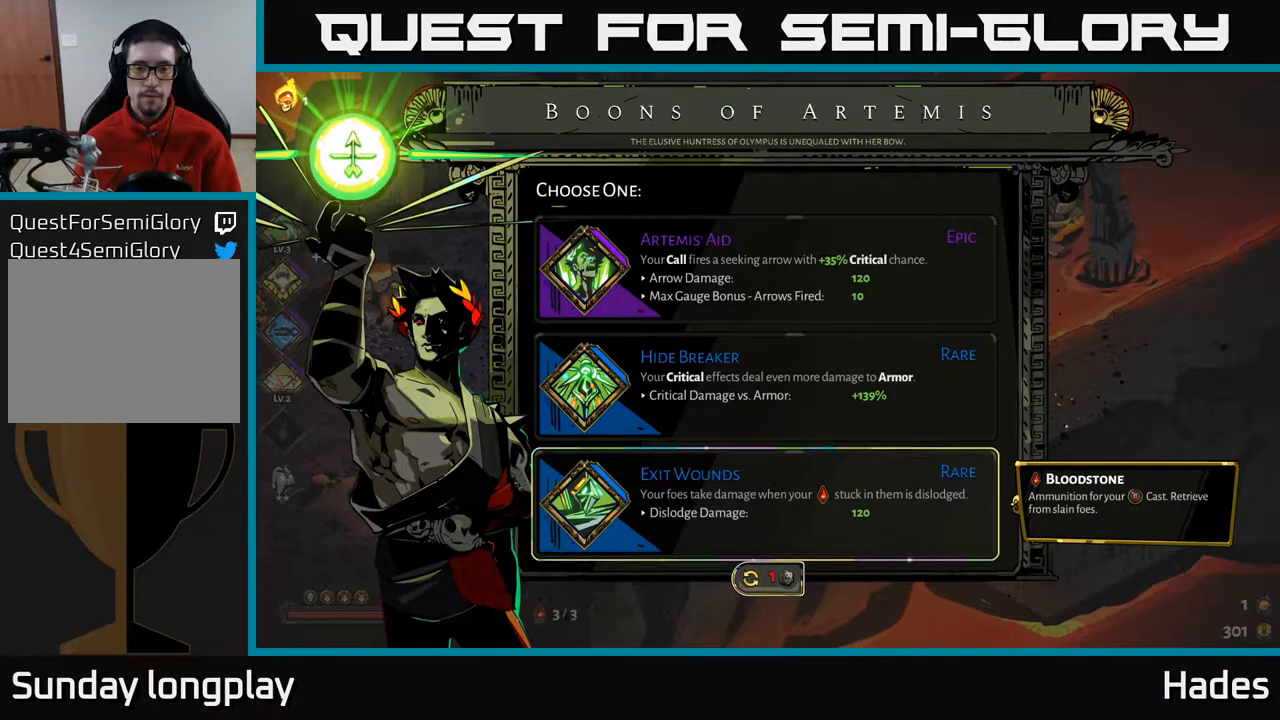
{"buttons": ["A"], "left_stick": "center", "events": [[33, "DPAD_UP", "down"], [117, "DPAD_UP", "up"], [233, "DPAD_UP", "down"], [333, "DPAD_UP", "up"], [500, "A", "down"]]}
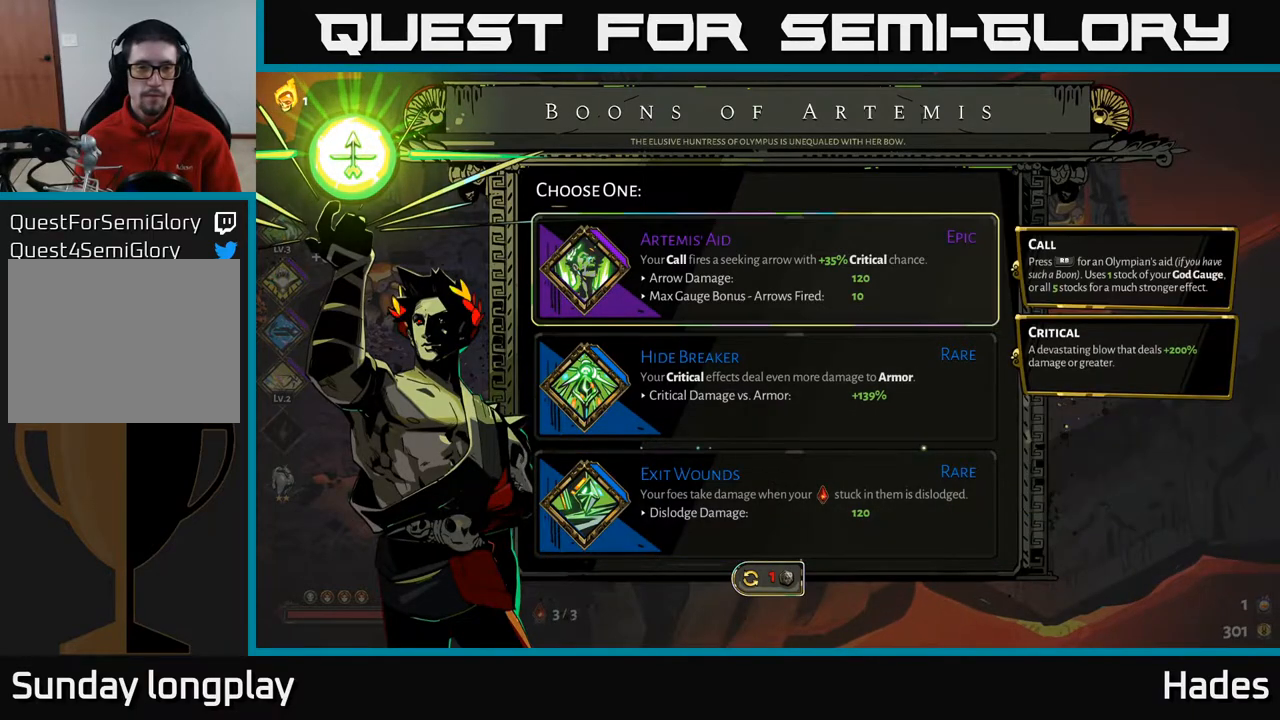
{"buttons": [], "left_stick": "center", "events": [[67, "A", "up"]]}
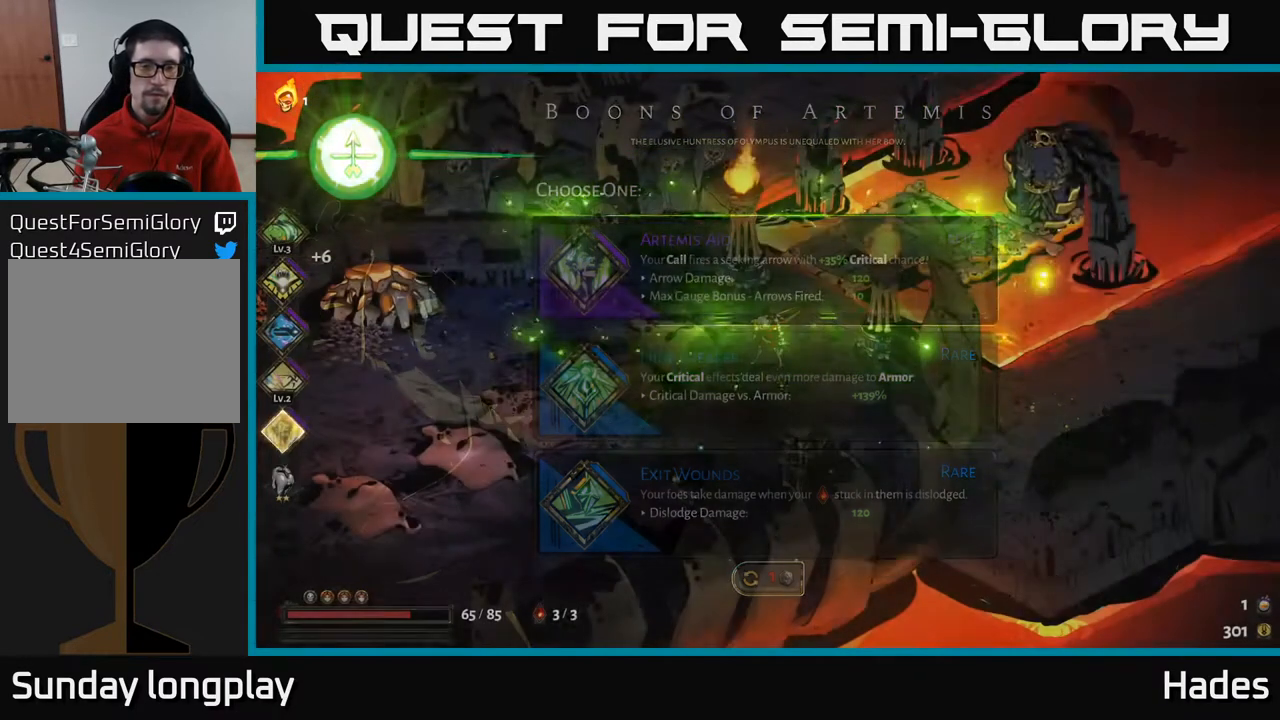
{"buttons": [], "left_stick": "right", "events": [[117, "left_stick", "up"], [317, "left_stick", "right"]]}
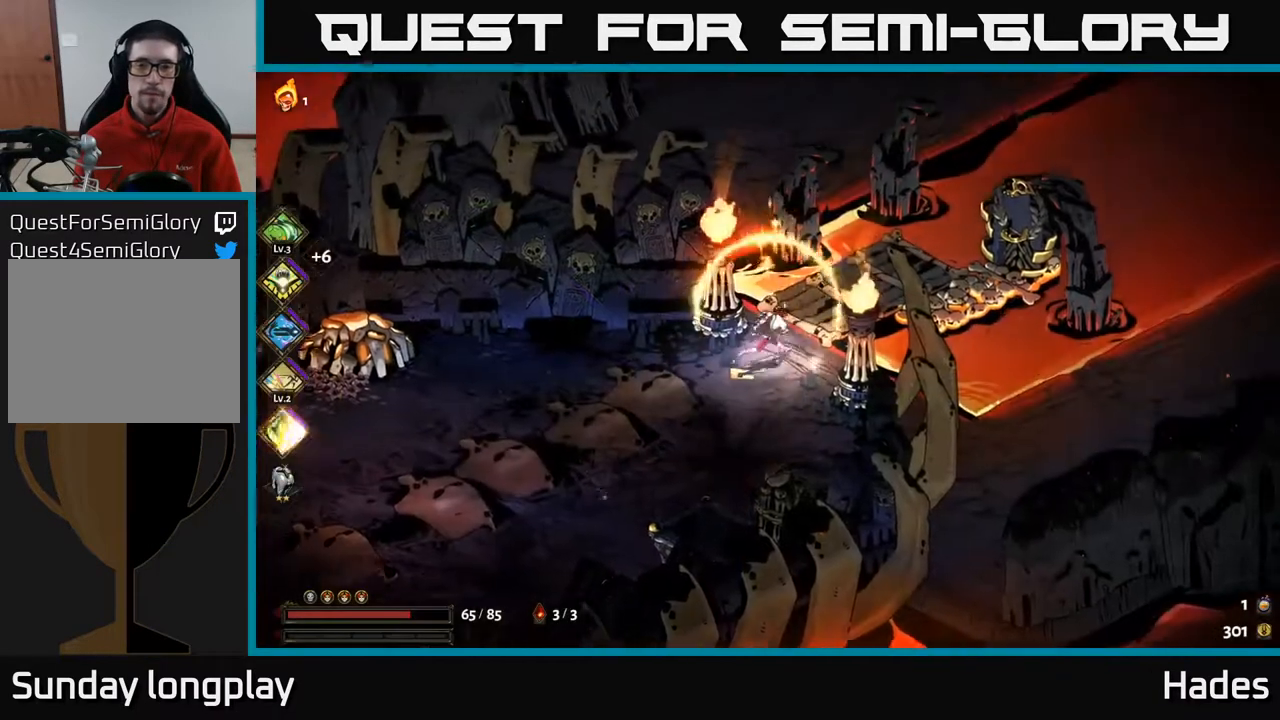
{"buttons": ["R2"], "left_stick": "center", "events": [[217, "left_stick", "up-right"], [433, "left_stick", "center"], [467, "R2", "down"]]}
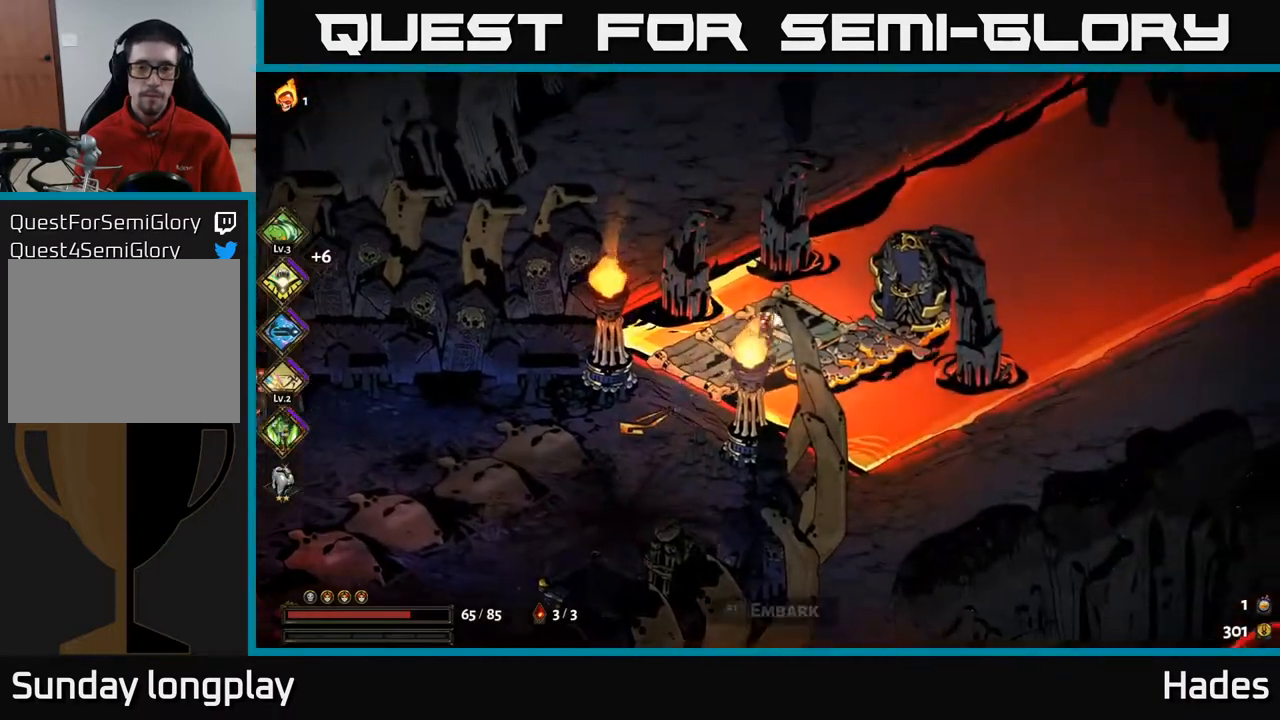
{"buttons": [], "left_stick": "center", "events": [[67, "R2", "up"]]}
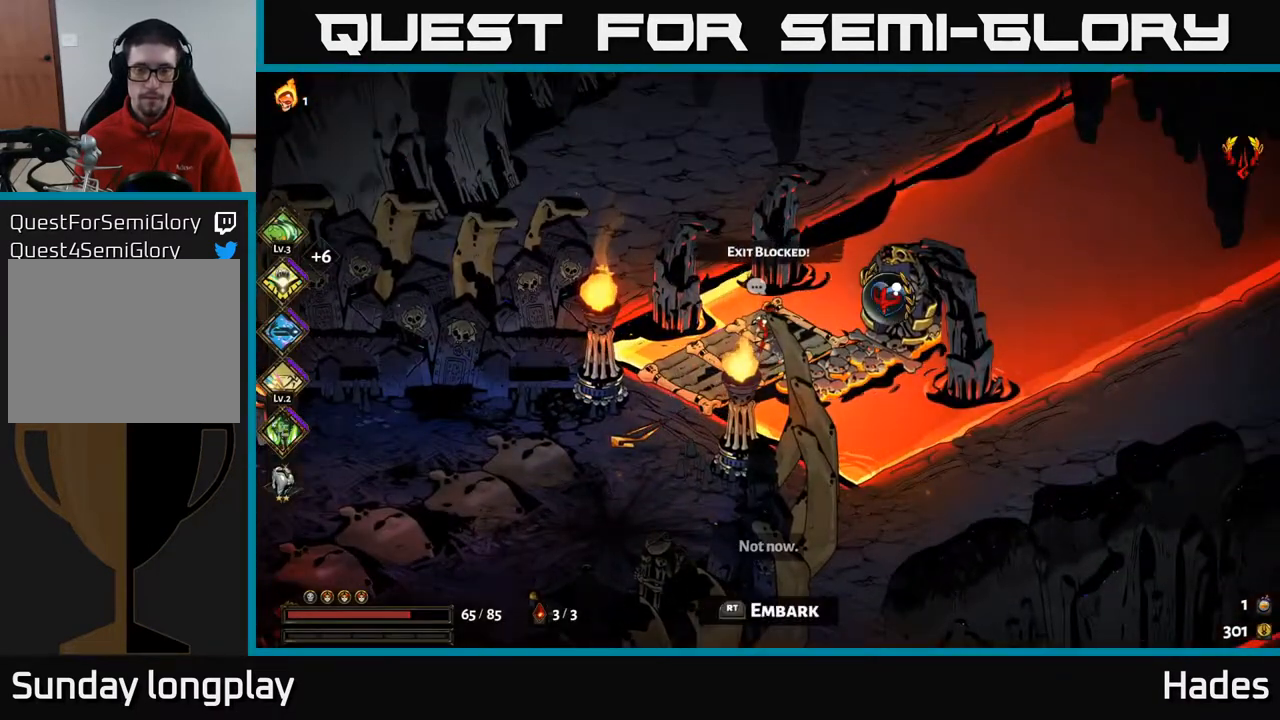
{"buttons": [], "left_stick": "center", "events": [[283, "R2", "down"], [367, "R2", "up"]]}
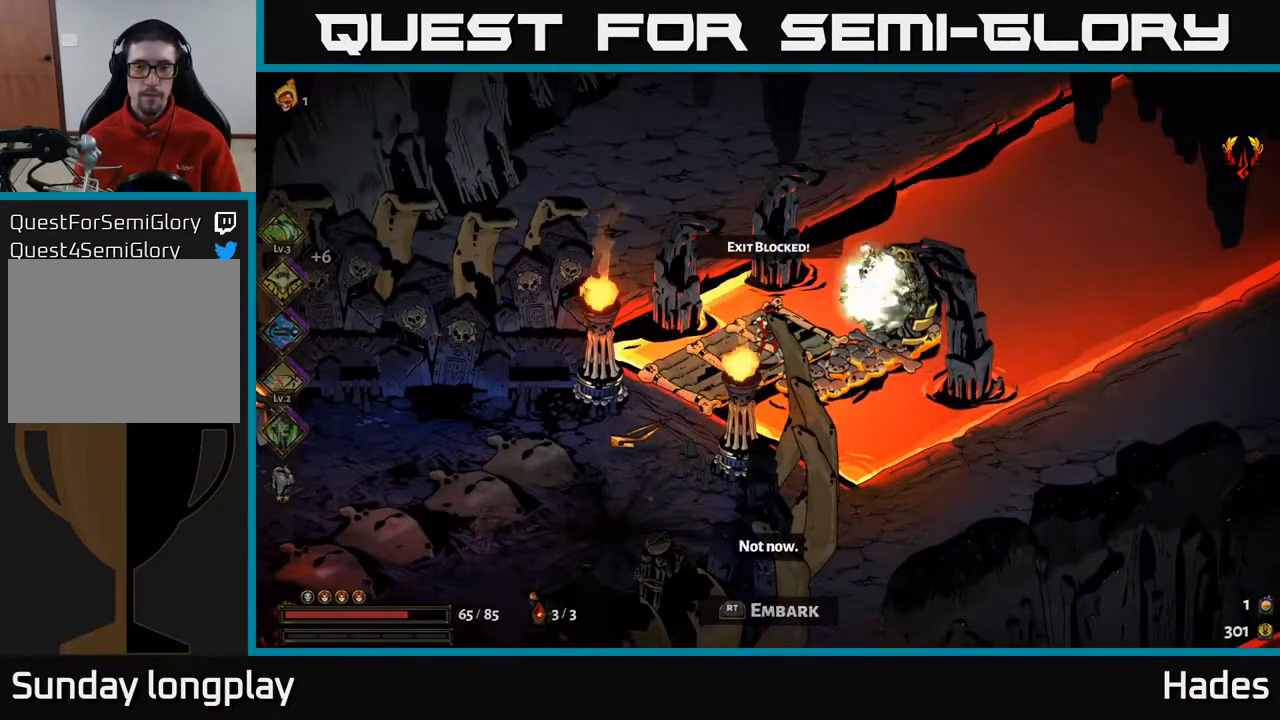
{"buttons": [], "left_stick": "center", "events": []}
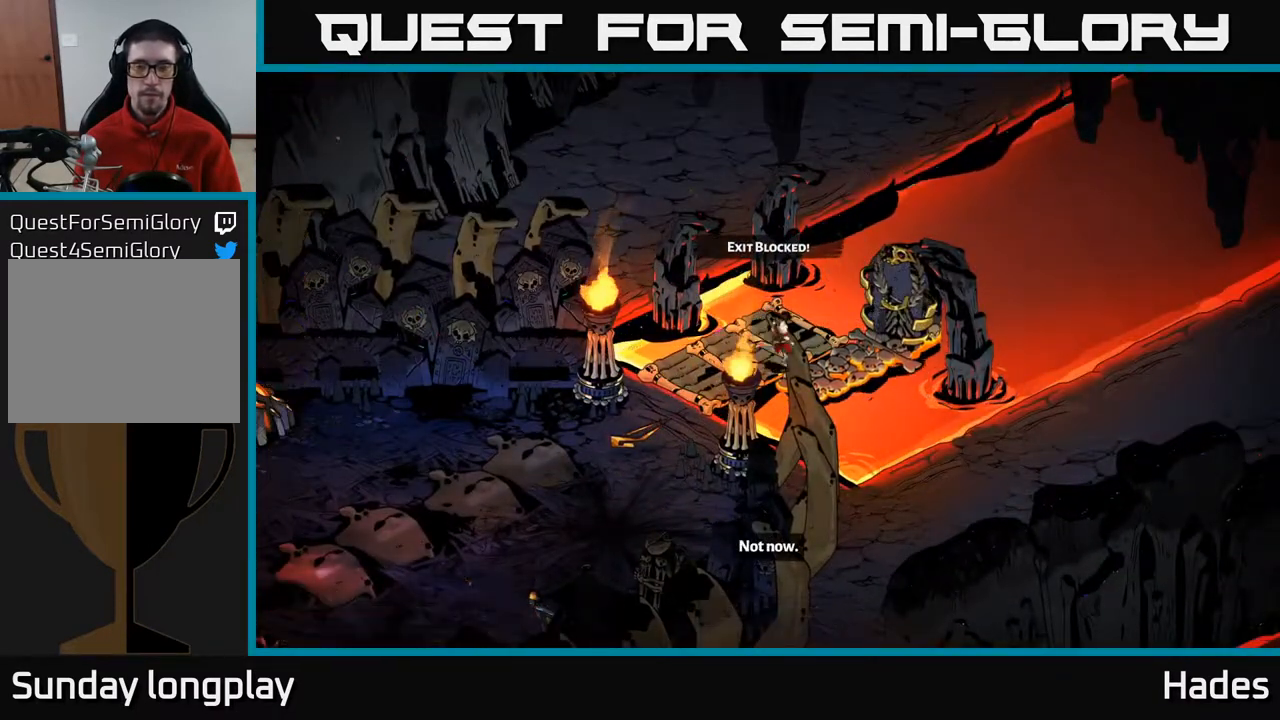
{"buttons": [], "left_stick": "center", "events": []}
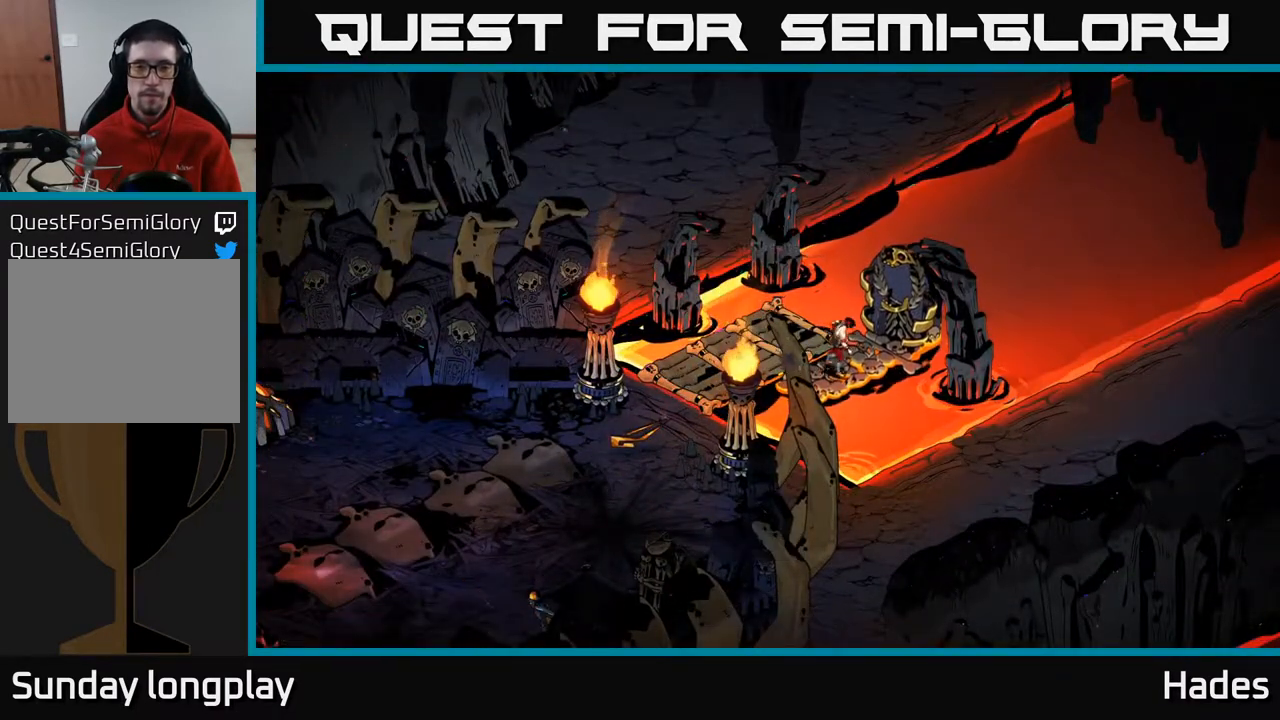
{"buttons": [], "left_stick": "center", "events": []}
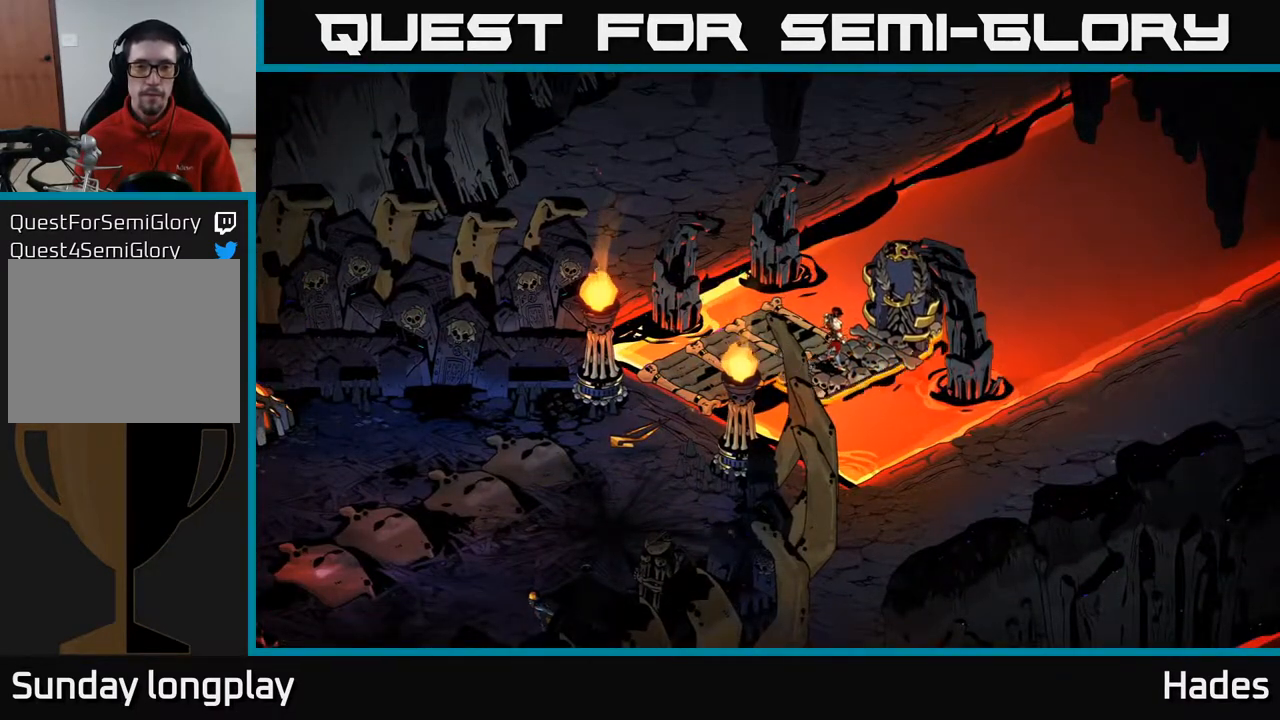
{"buttons": [], "left_stick": "center", "events": []}
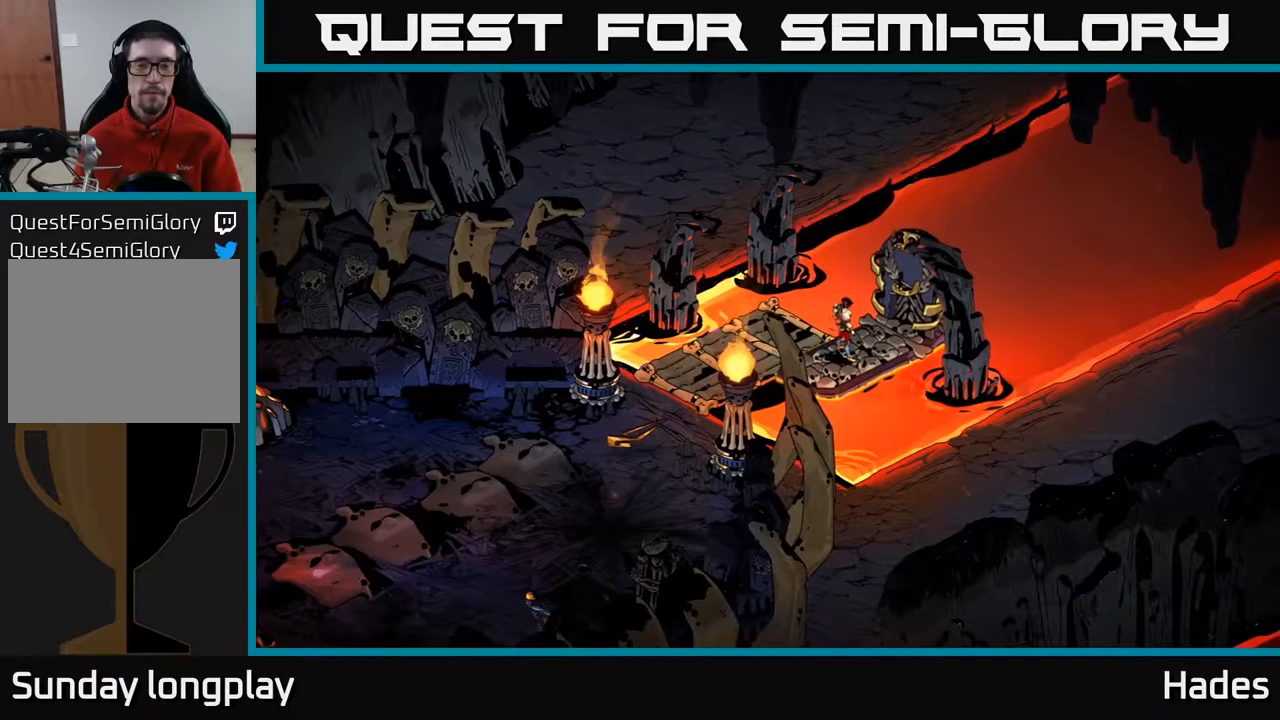
{"buttons": [], "left_stick": "center", "events": []}
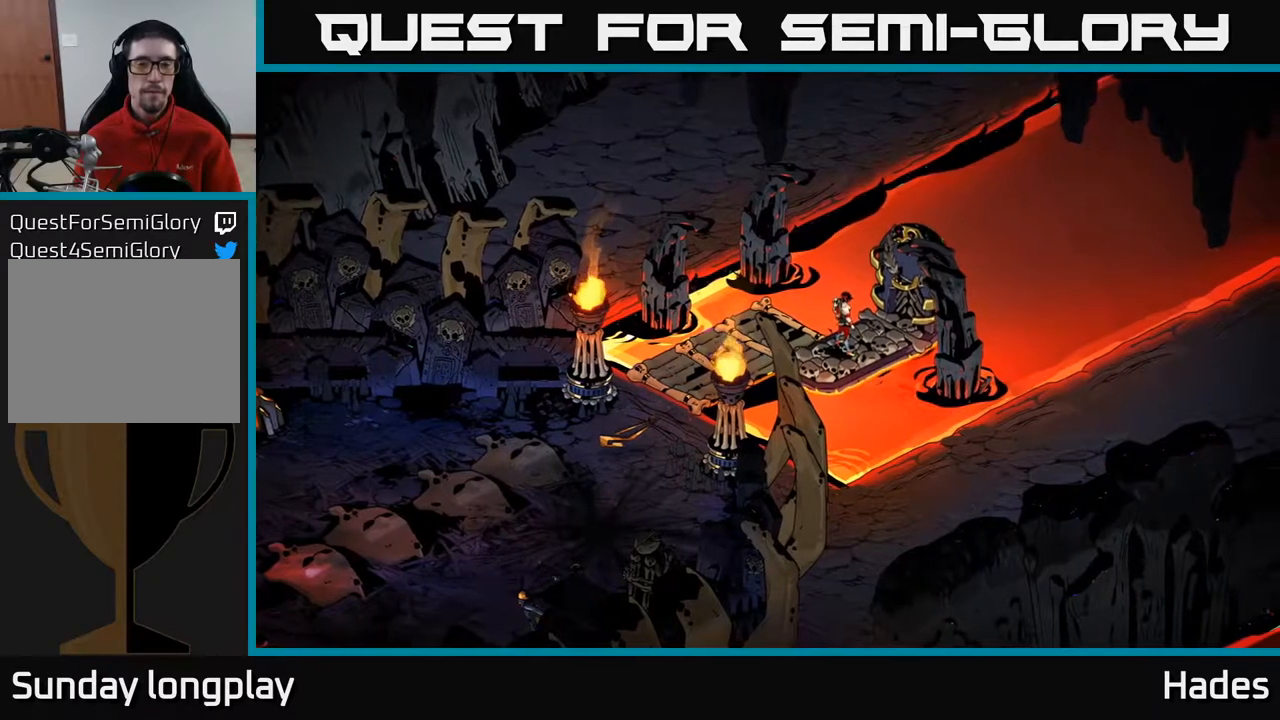
{"buttons": [], "left_stick": "center", "events": []}
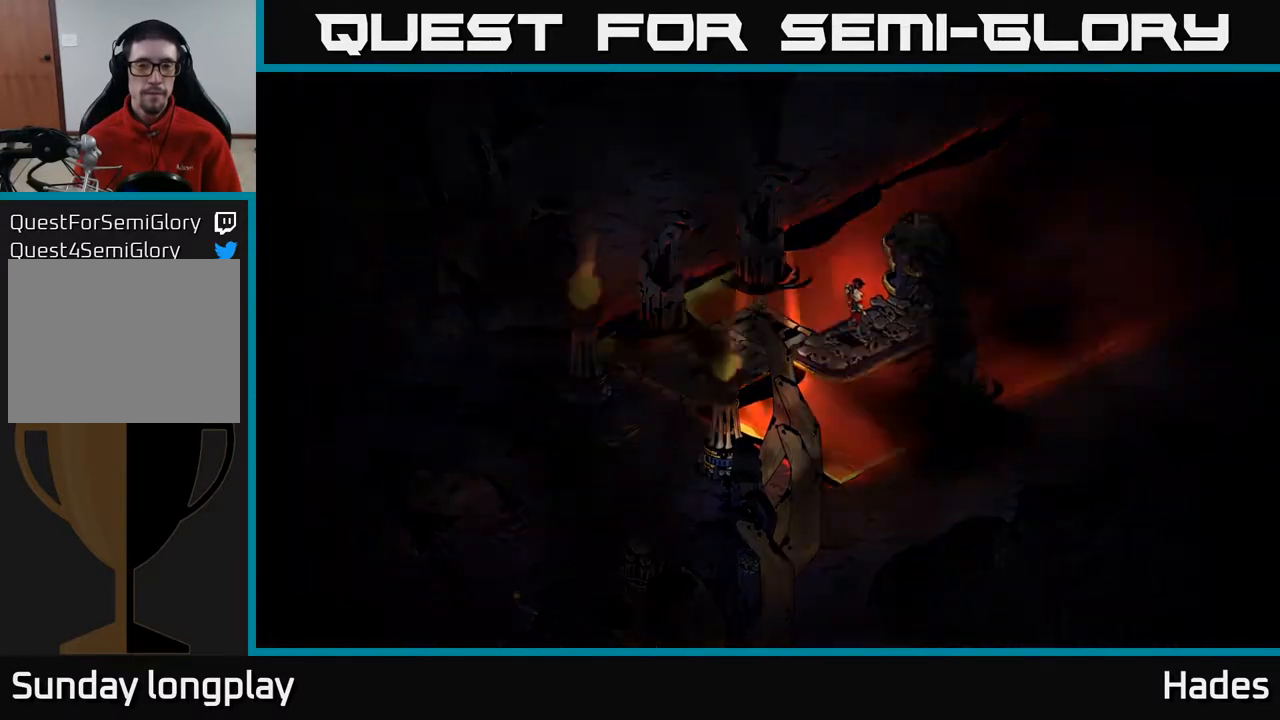
{"buttons": [], "left_stick": "center", "events": []}
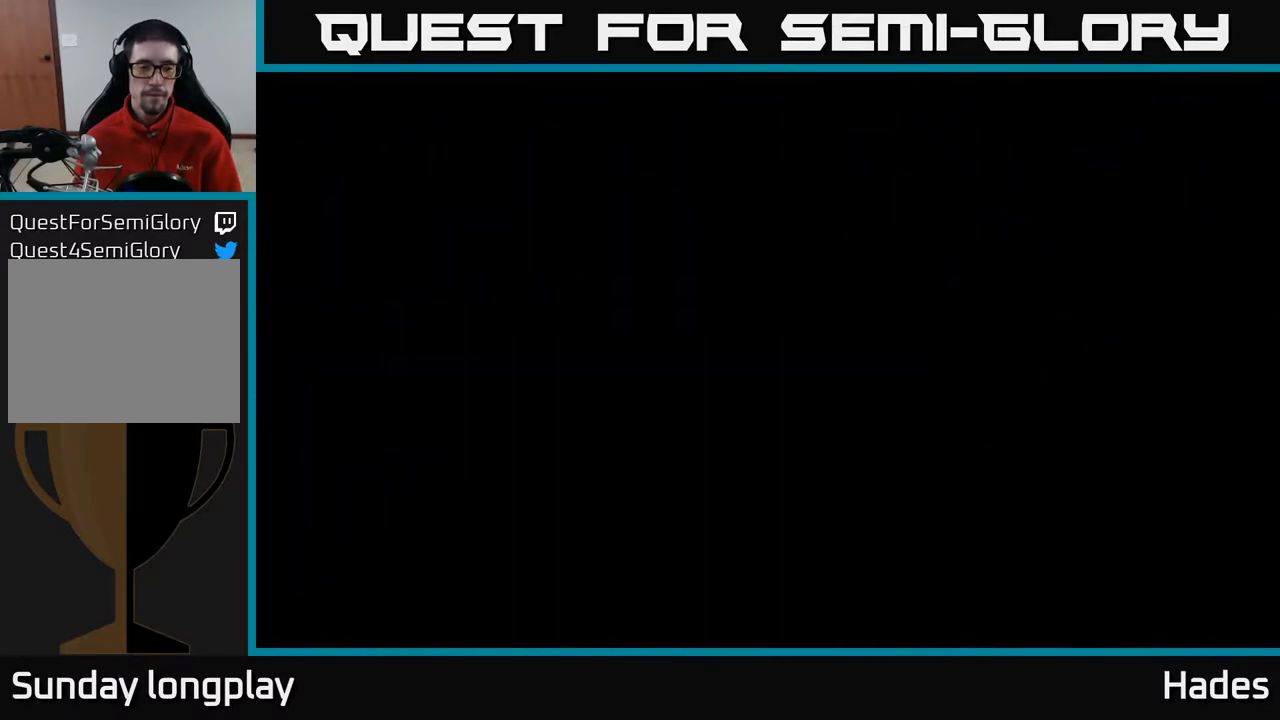
{"buttons": [], "left_stick": "center", "events": []}
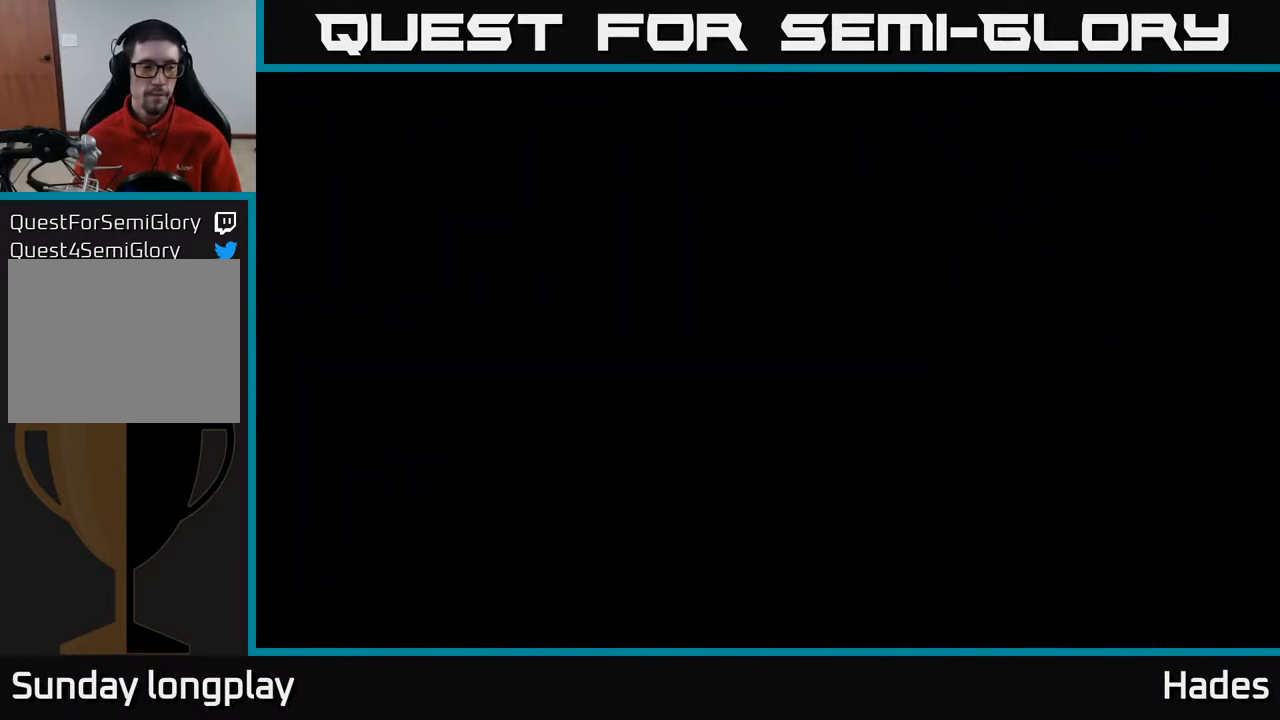
{"buttons": [], "left_stick": "center", "events": []}
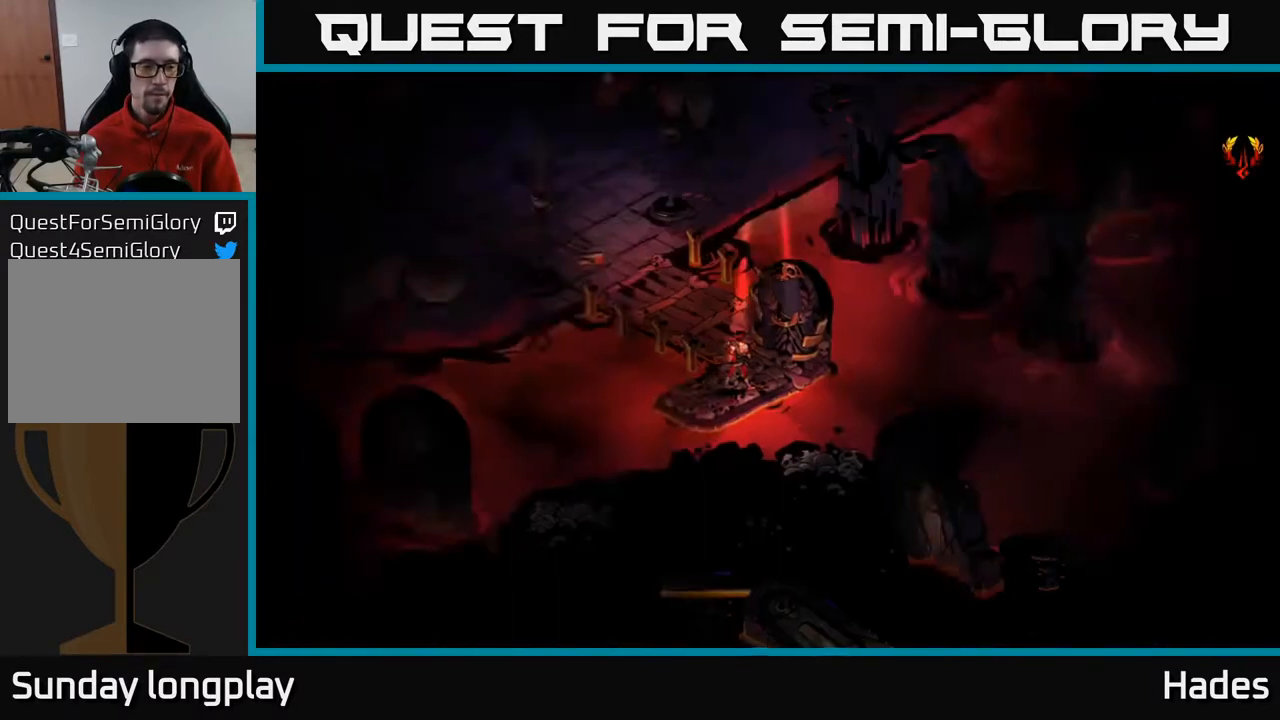
{"buttons": [], "left_stick": "center", "events": []}
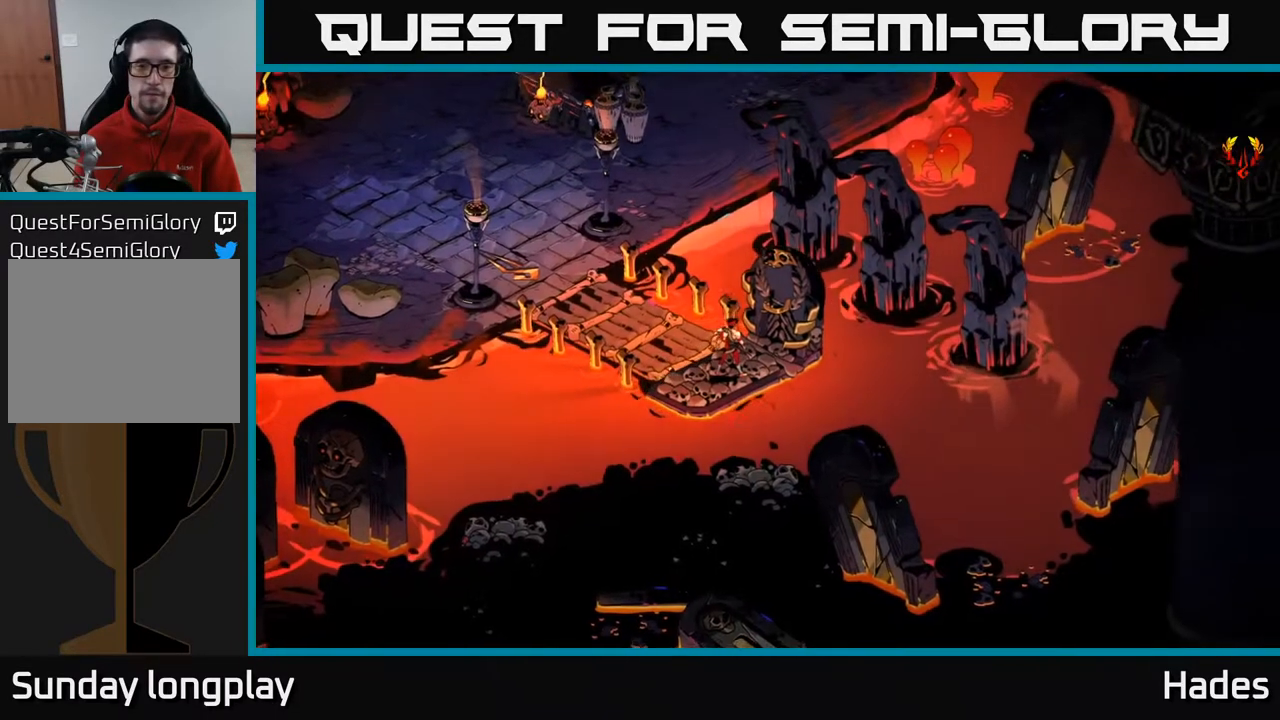
{"buttons": [], "left_stick": "up-left", "events": [[50, "left_stick", "left"], [233, "left_stick", "up-left"]]}
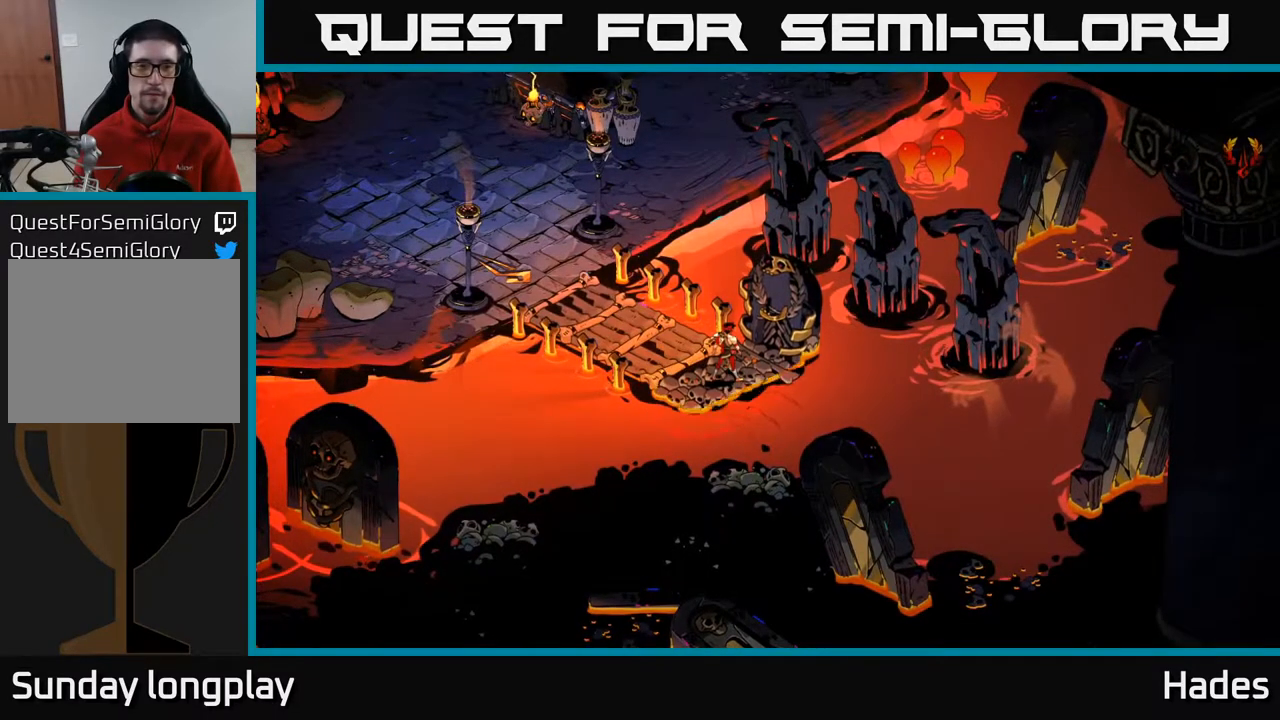
{"buttons": [], "left_stick": "up-left", "events": []}
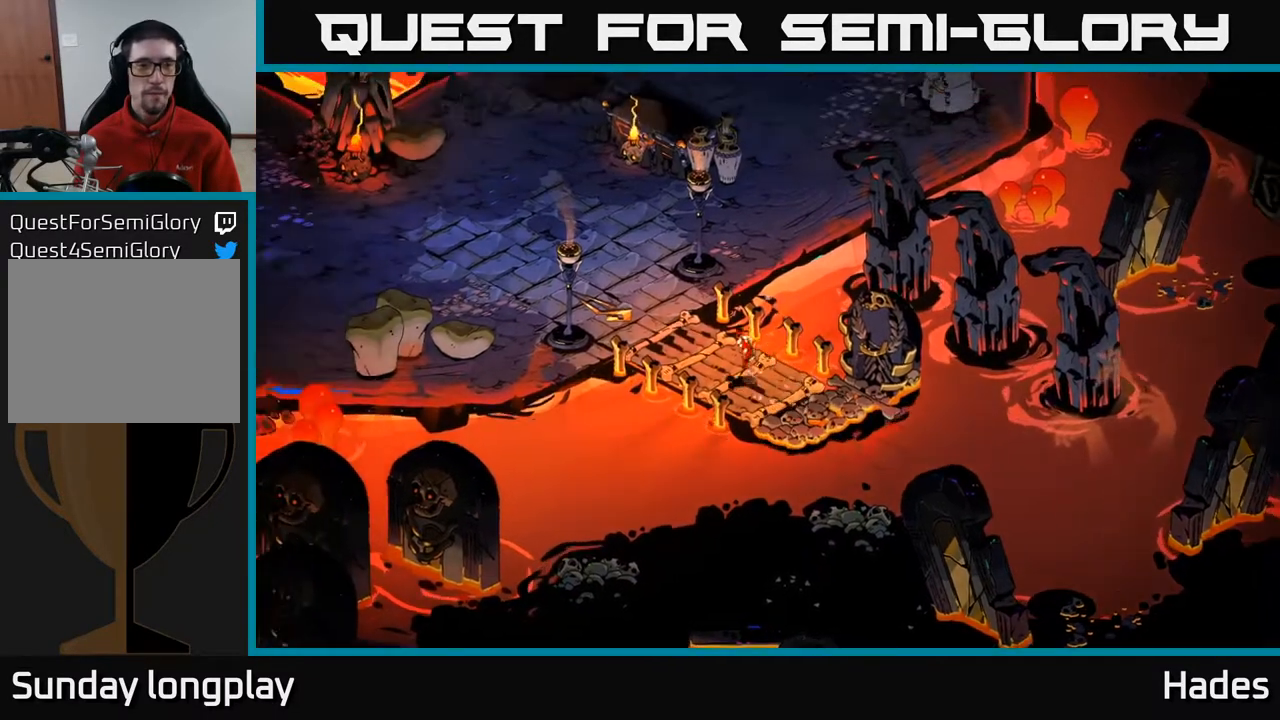
{"buttons": [], "left_stick": "up", "events": [[17, "left_stick", "up"]]}
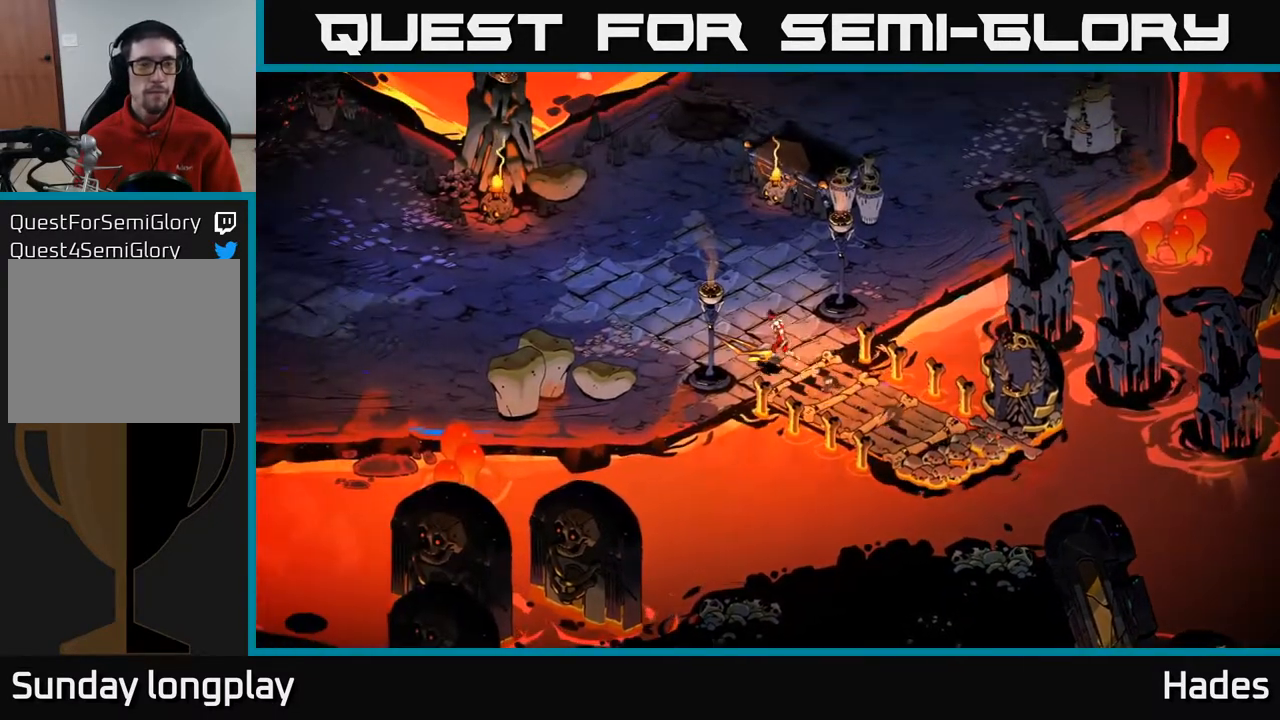
{"buttons": [], "left_stick": "up", "events": [[167, "A", "down"], [283, "A", "up"]]}
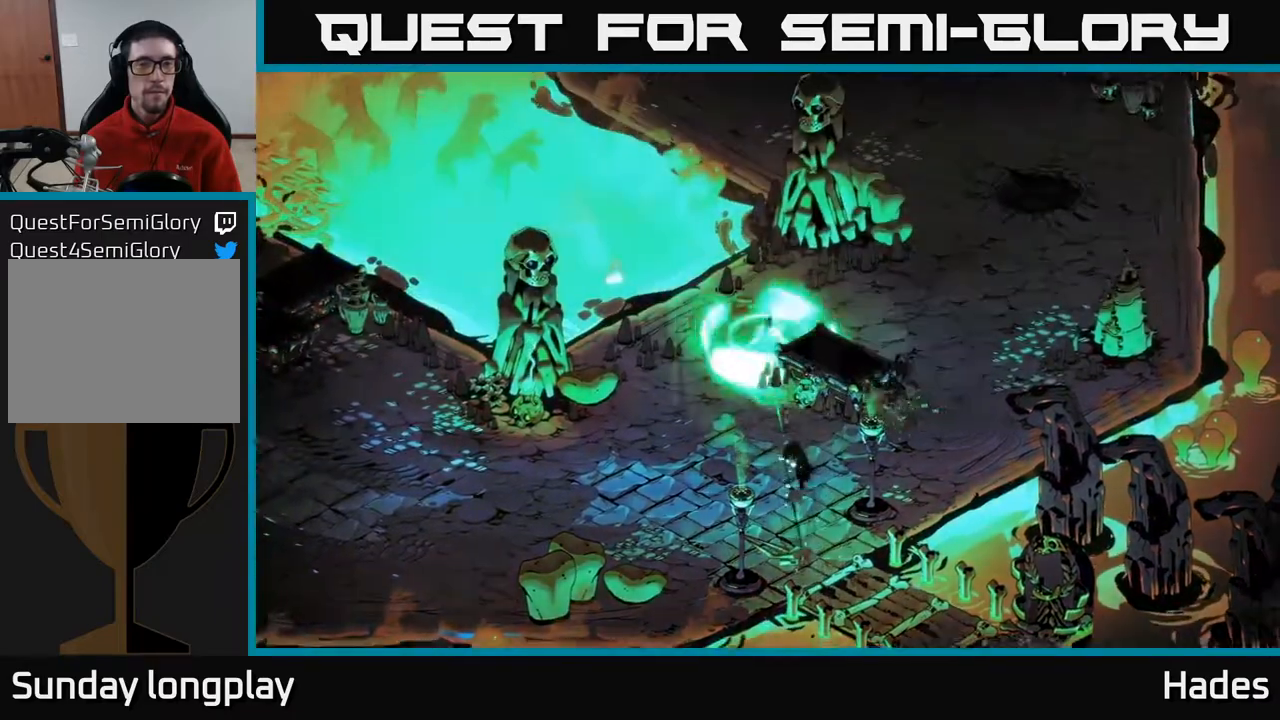
{"buttons": [], "left_stick": "up-right", "events": [[50, "left_stick", "up-right"]]}